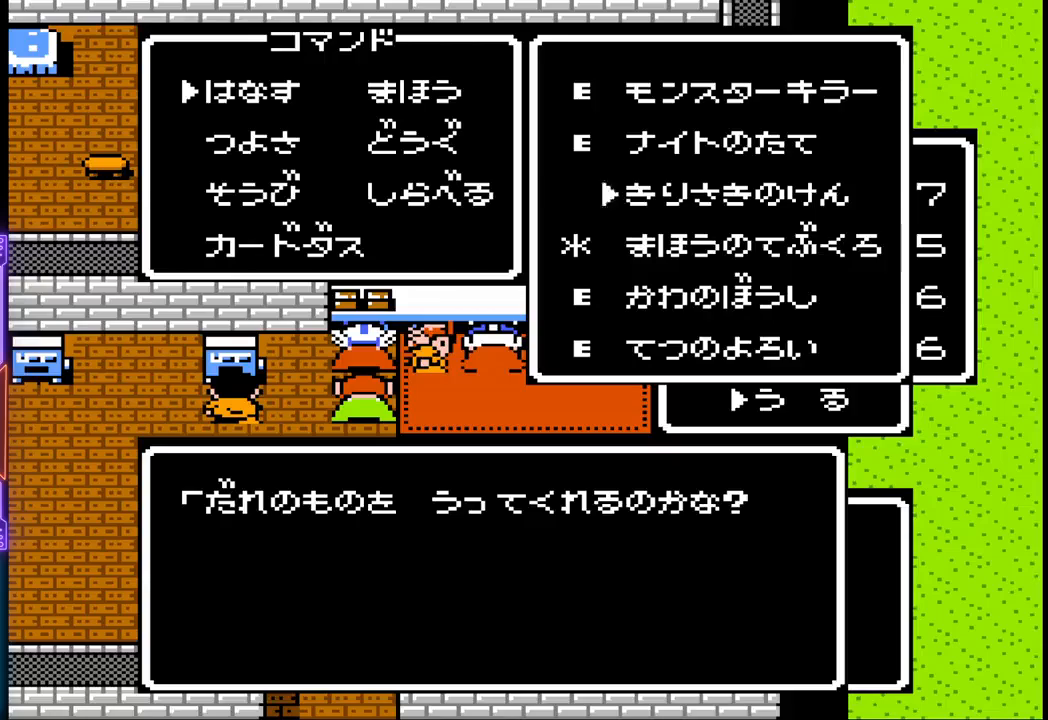
Gameplay with a controller (PlayStation layout); each line is a JSON object with the inputs held at the frame after it. "events" lists button and stick changes between this image and that frame as [ms after this image, input, new state], when the widget could be followed in between. Not read: L3 R3 left_stick right_stick.
{"buttons": [], "events": [[217, "DPAD_DOWN", "down"], [333, "DPAD_DOWN", "up"]]}
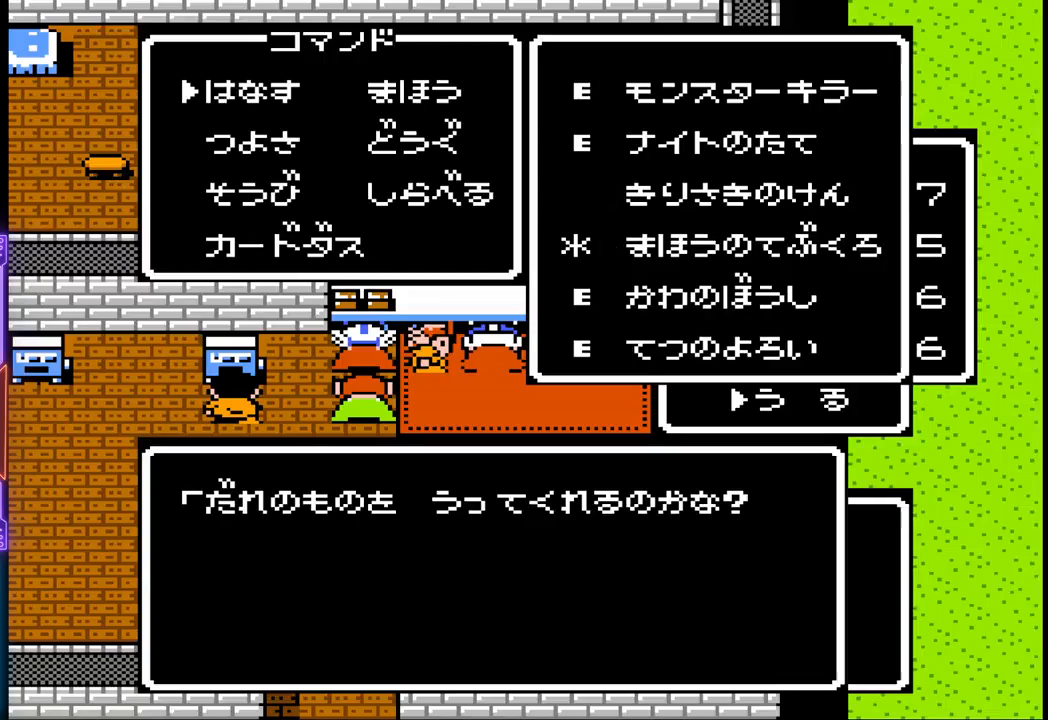
{"buttons": [], "events": [[133, "CIRCLE", "down"], [383, "CIRCLE", "up"]]}
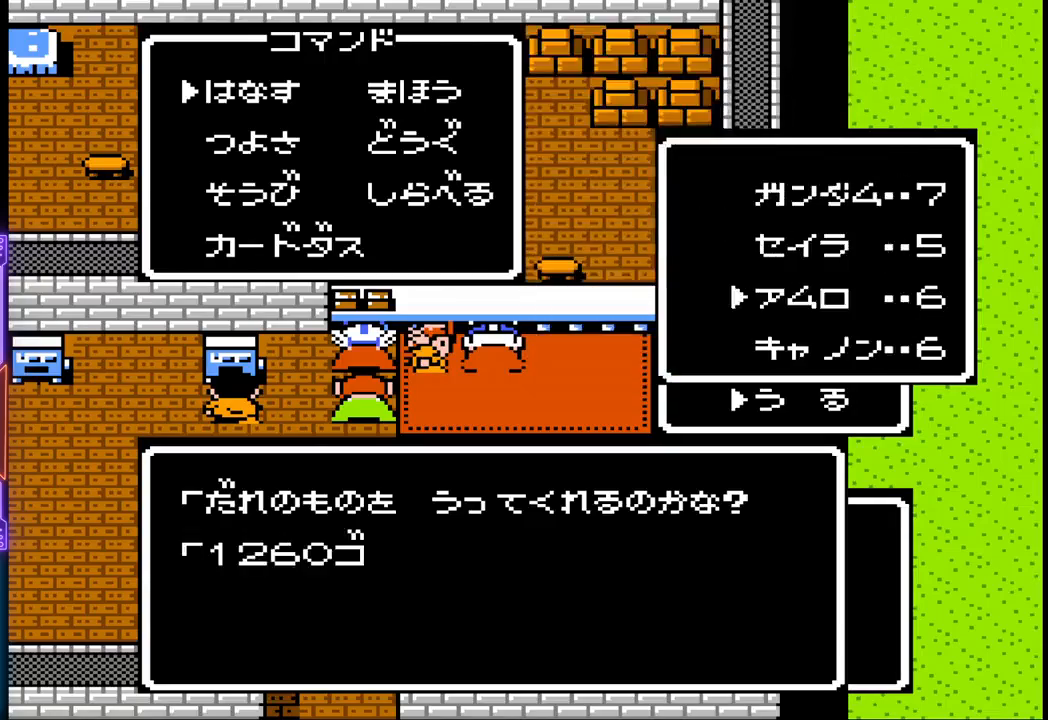
{"buttons": [], "events": []}
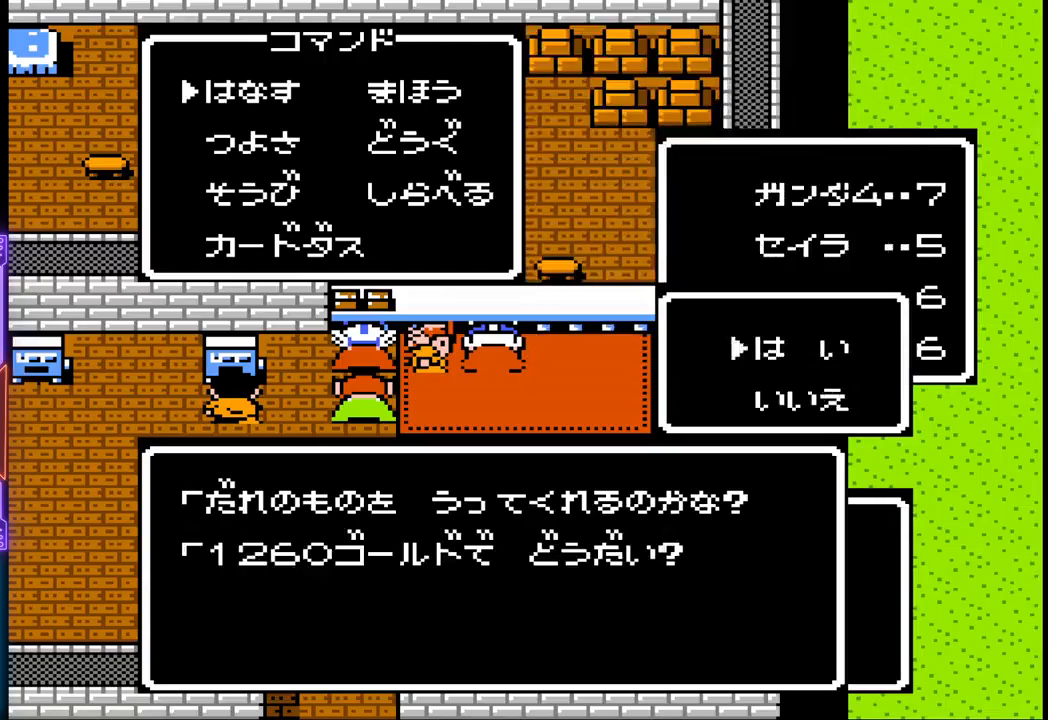
{"buttons": [], "events": [[100, "CIRCLE", "down"], [333, "CIRCLE", "up"]]}
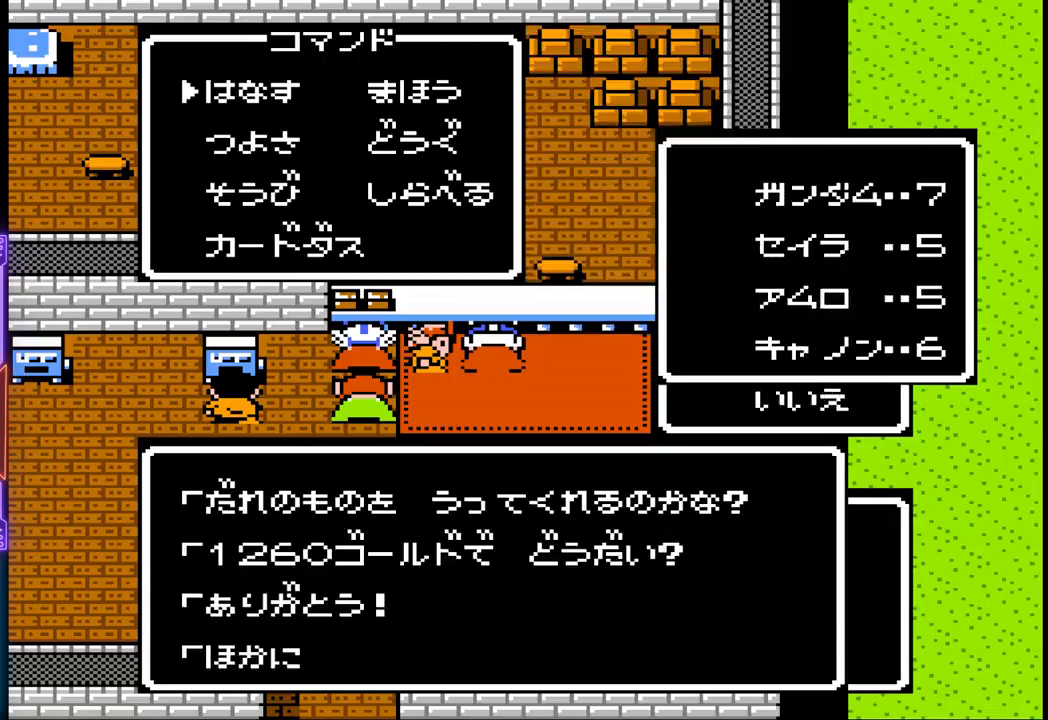
{"buttons": [], "events": []}
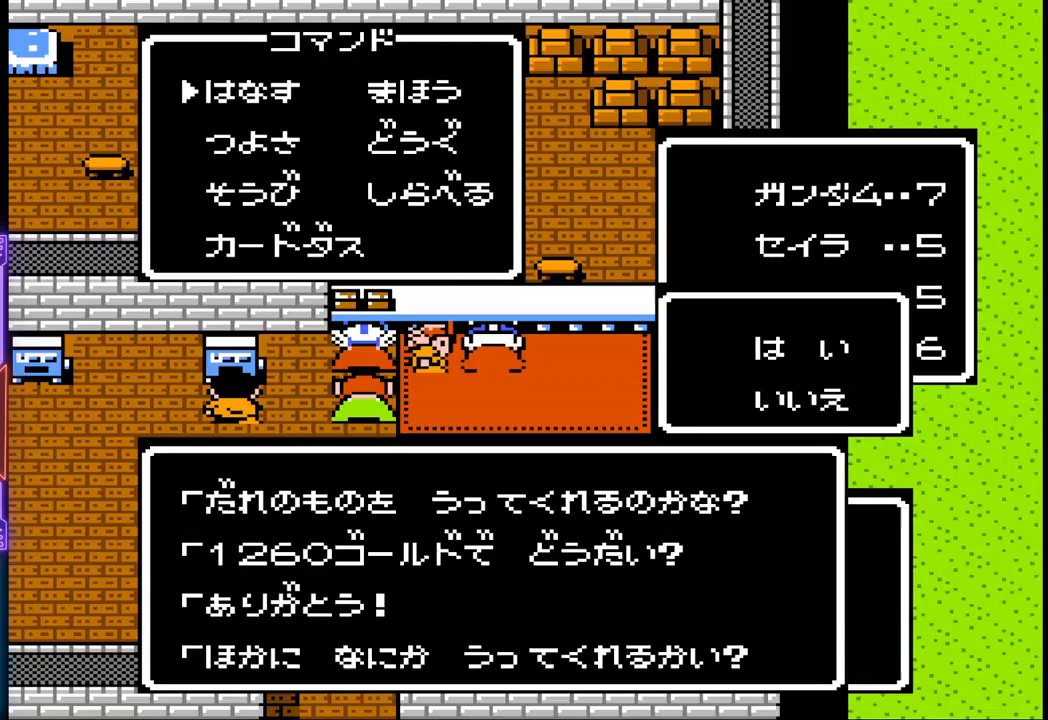
{"buttons": [], "events": [[267, "CIRCLE", "down"], [500, "CIRCLE", "up"]]}
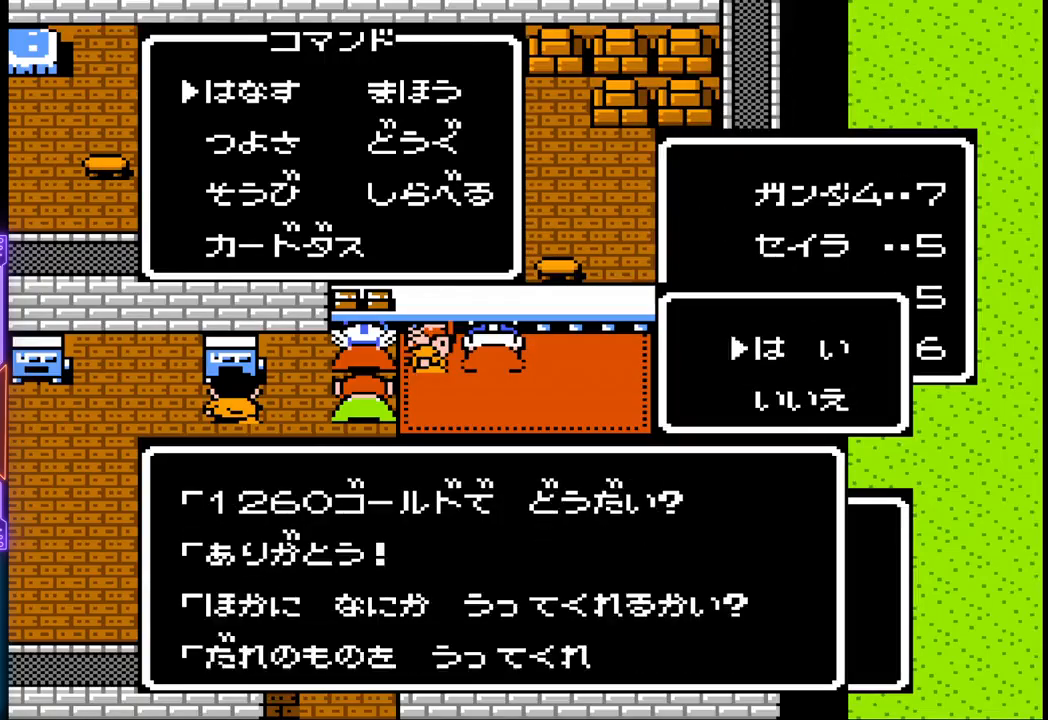
{"buttons": [], "events": []}
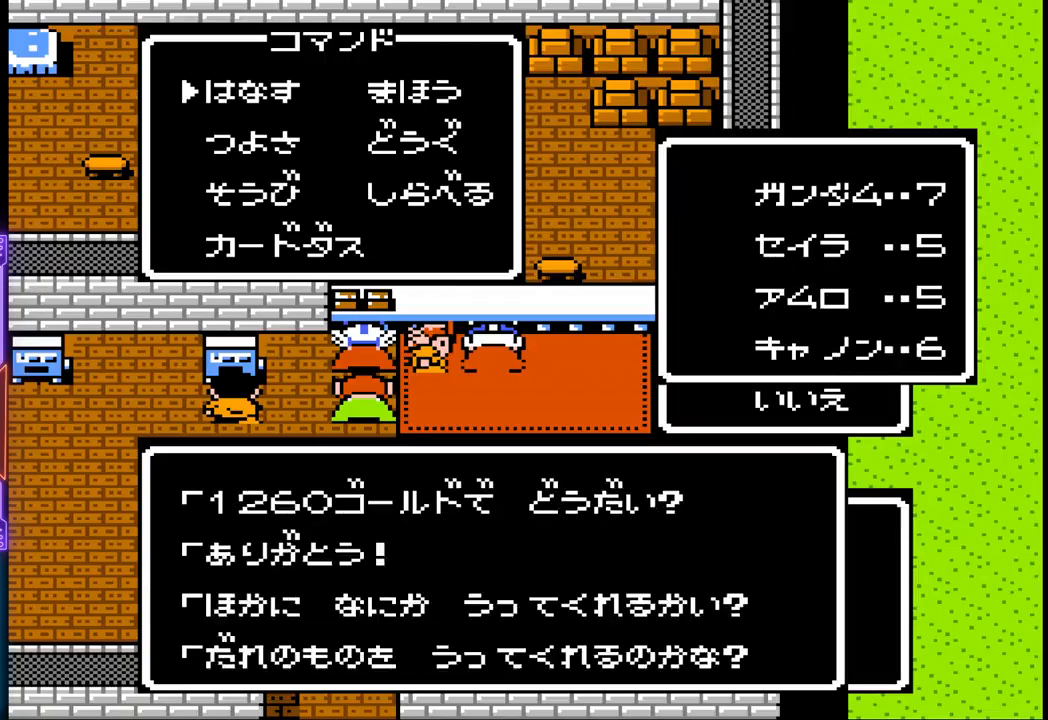
{"buttons": ["DPAD_DOWN"], "events": [[83, "DPAD_DOWN", "down"], [217, "DPAD_DOWN", "up"], [400, "DPAD_DOWN", "down"]]}
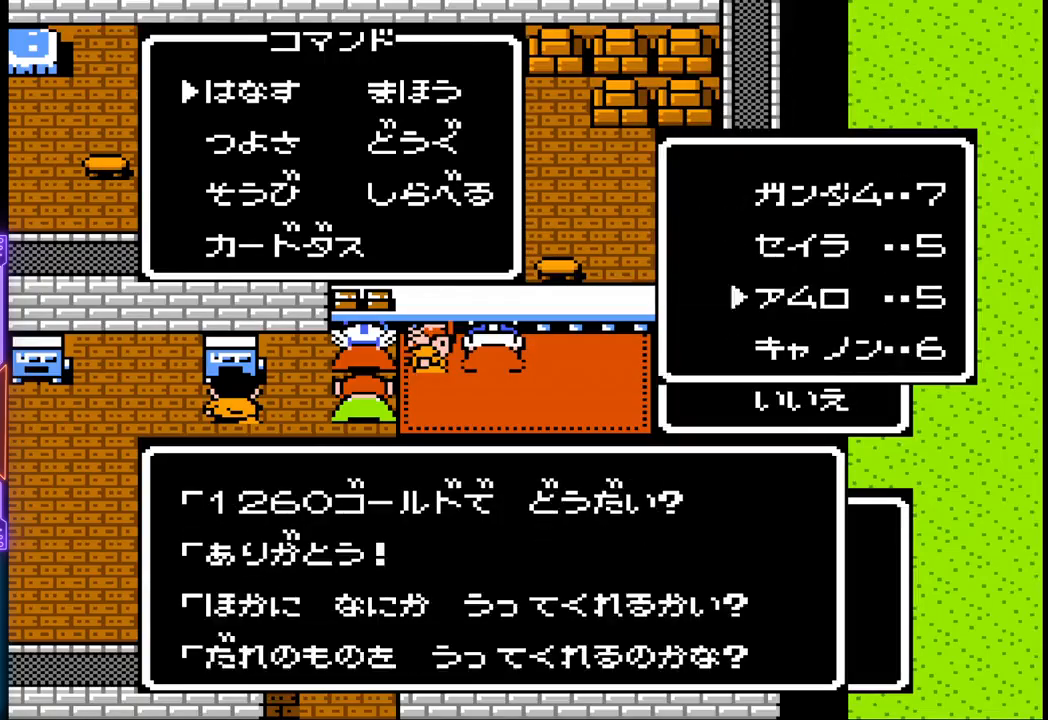
{"buttons": [], "events": [[33, "DPAD_DOWN", "up"], [217, "CIRCLE", "down"], [417, "CIRCLE", "up"]]}
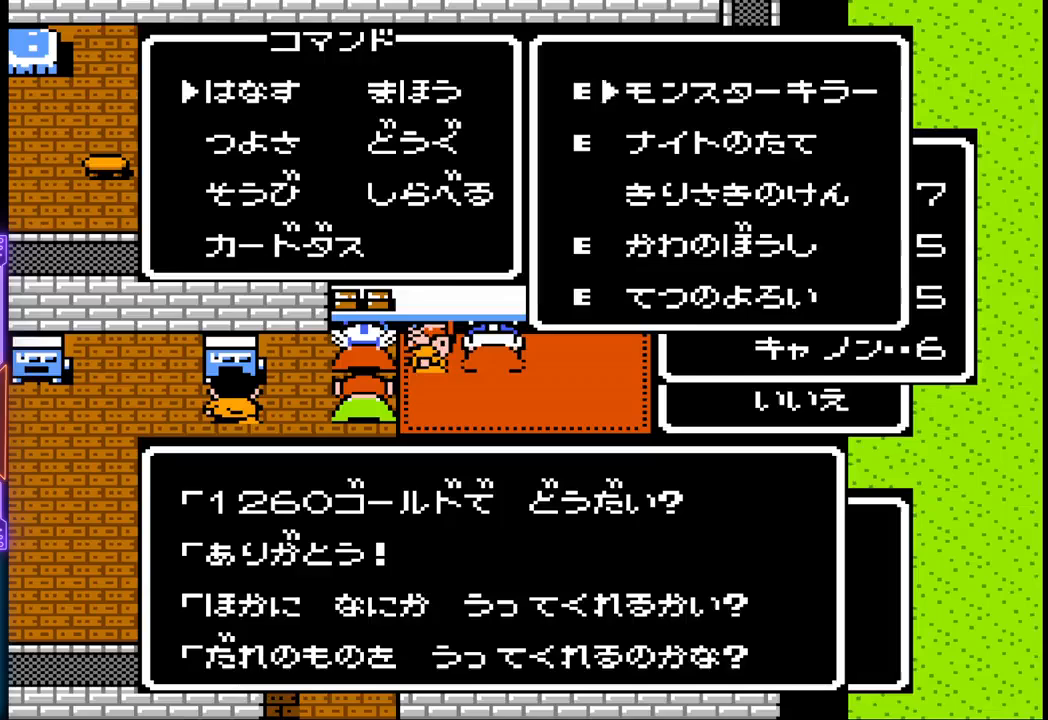
{"buttons": ["DPAD_DOWN"], "events": [[433, "DPAD_DOWN", "down"]]}
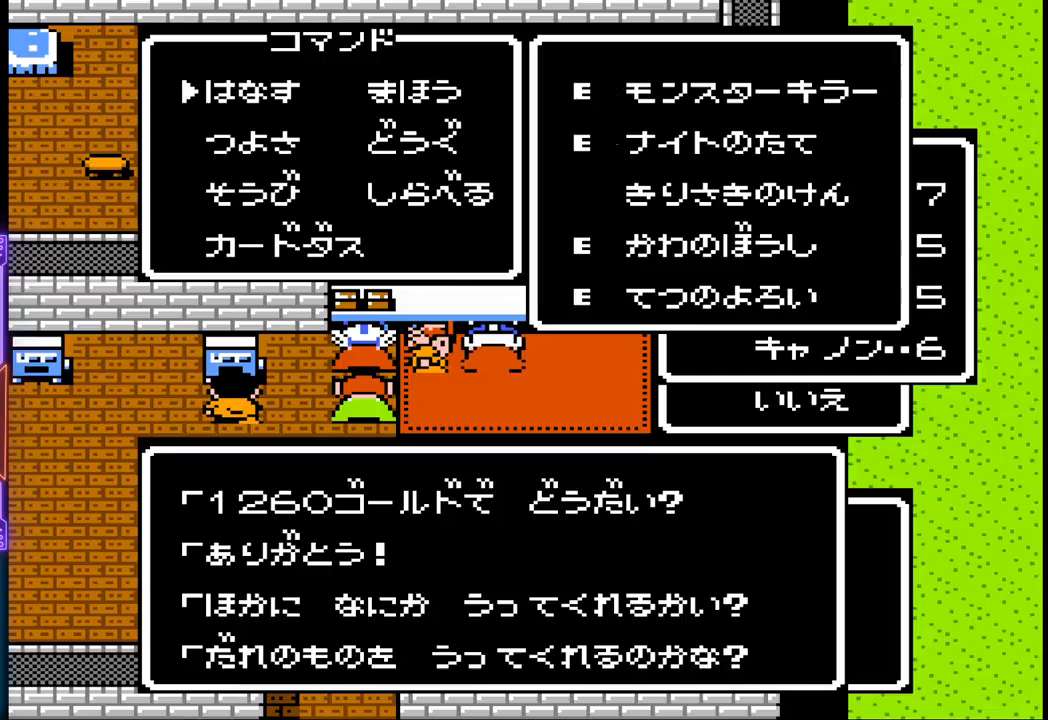
{"buttons": ["DPAD_DOWN"], "events": [[67, "DPAD_DOWN", "up"], [467, "DPAD_DOWN", "down"]]}
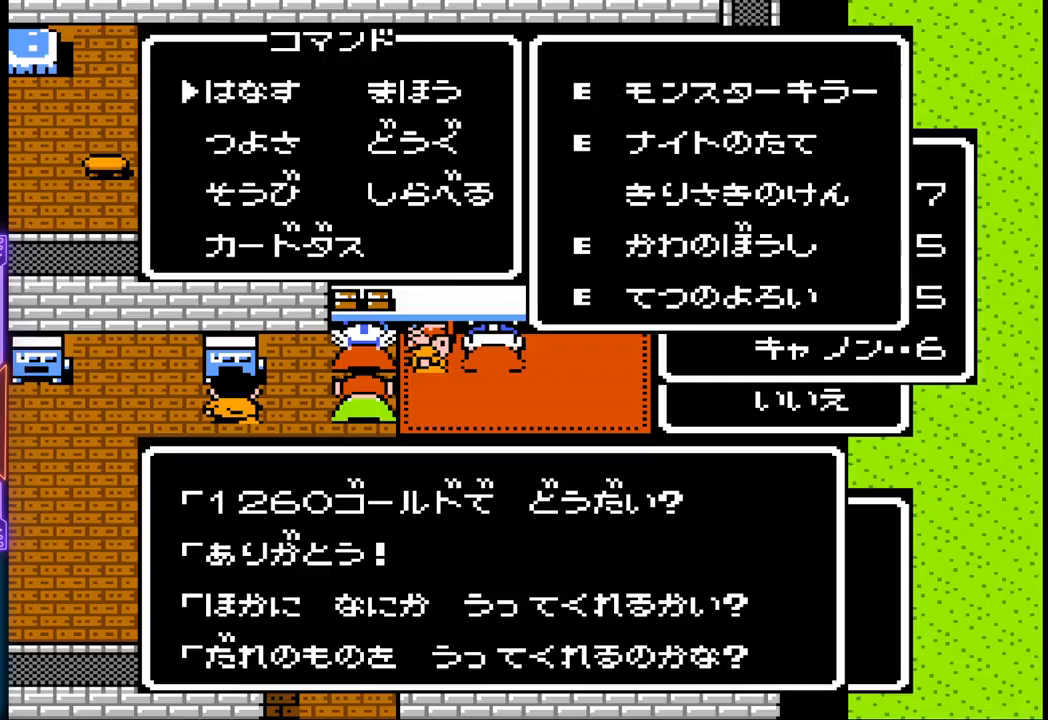
{"buttons": ["CIRCLE"], "events": [[67, "DPAD_DOWN", "up"], [283, "CIRCLE", "down"]]}
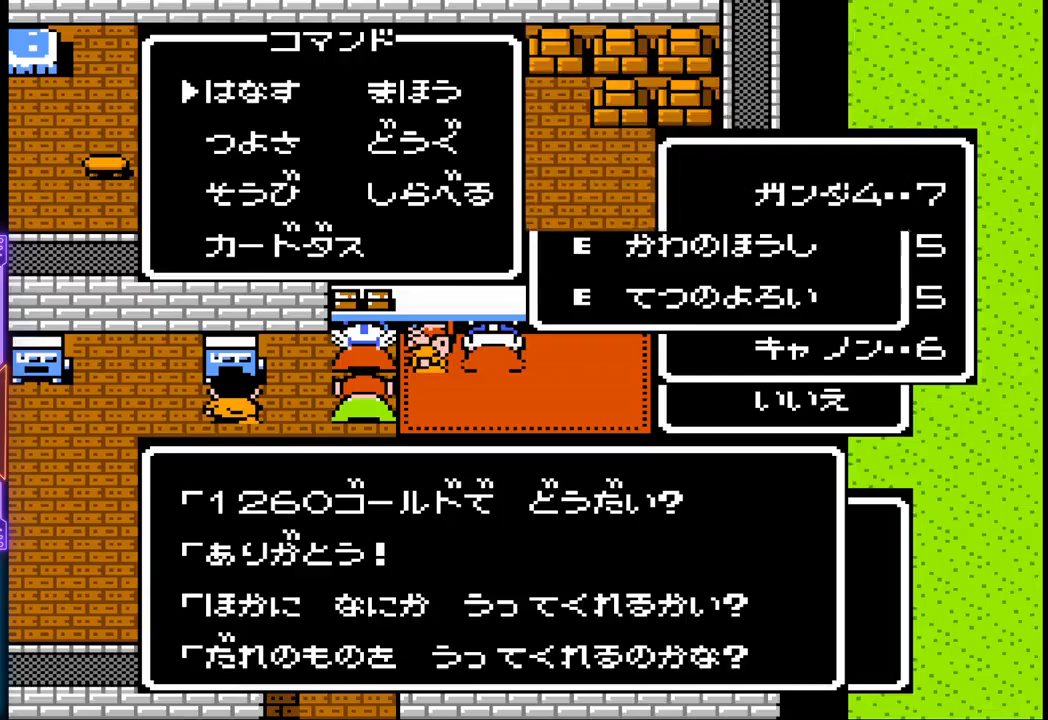
{"buttons": [], "events": [[17, "CIRCLE", "up"]]}
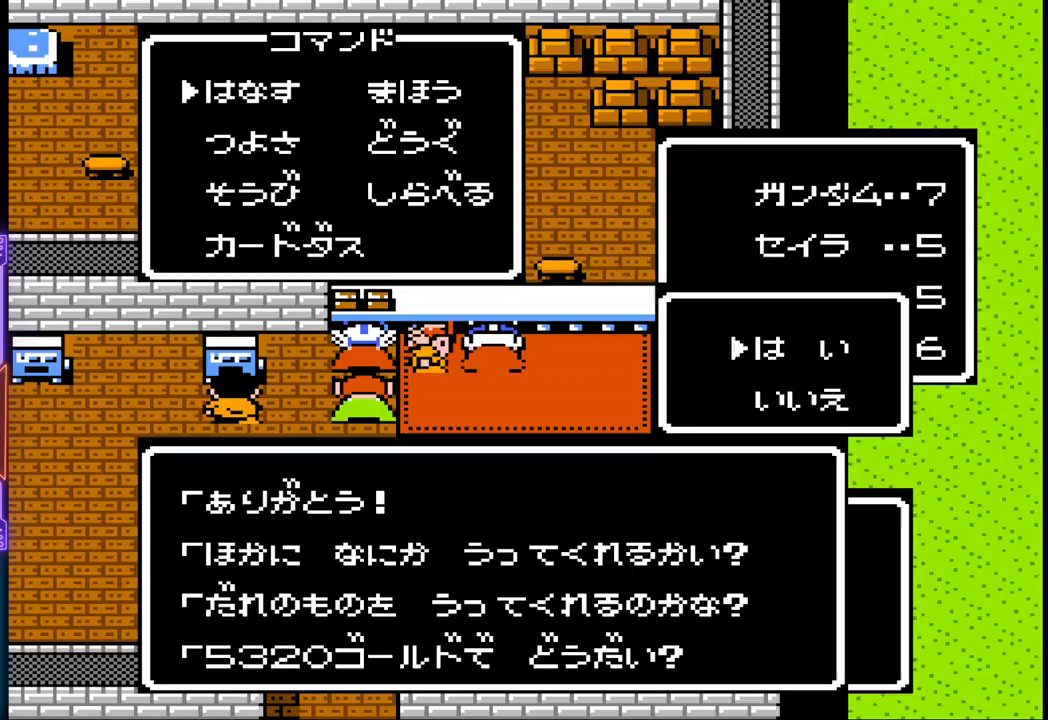
{"buttons": ["CIRCLE"], "events": [[267, "CIRCLE", "down"]]}
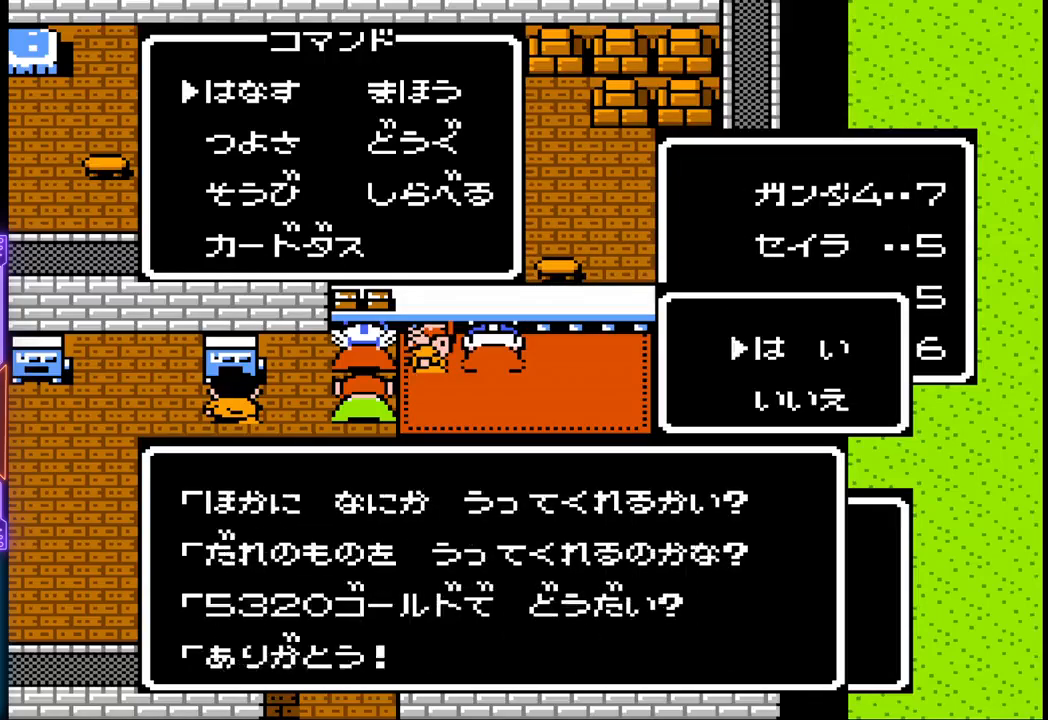
{"buttons": [], "events": [[83, "CIRCLE", "up"]]}
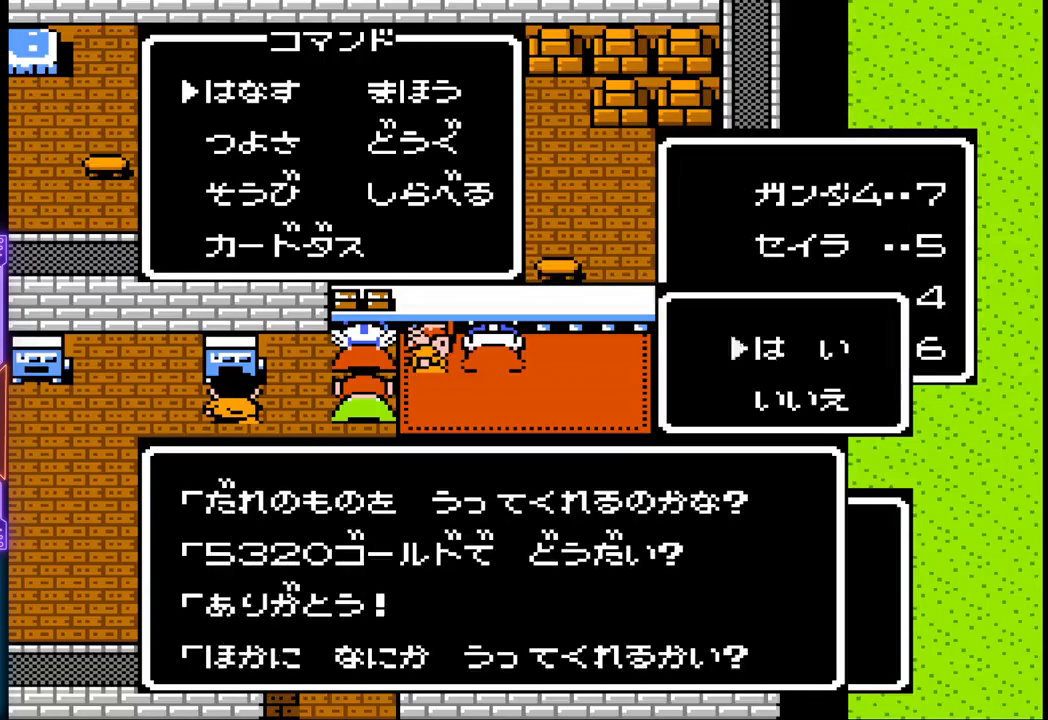
{"buttons": [], "events": []}
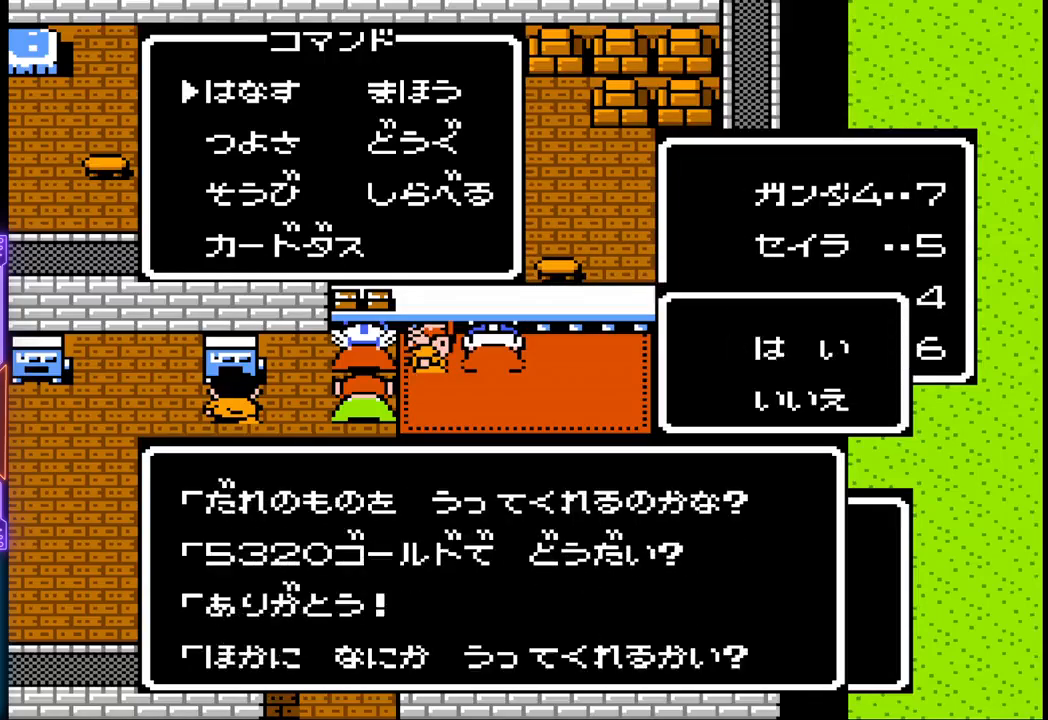
{"buttons": [], "events": [[67, "CIRCLE", "down"], [300, "CIRCLE", "up"]]}
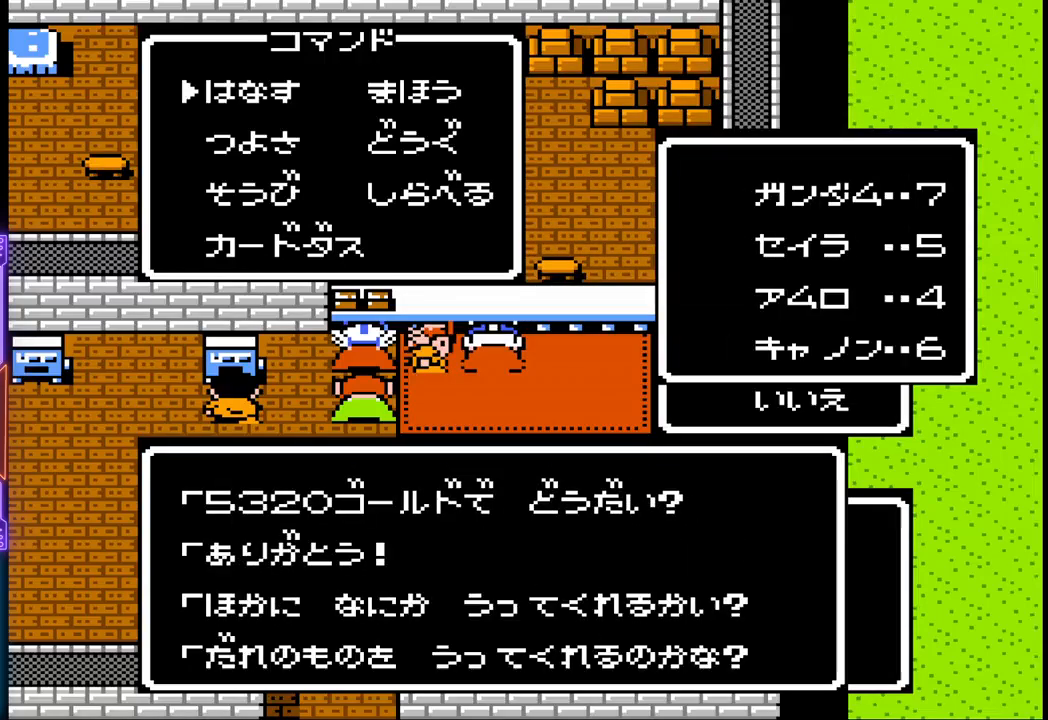
{"buttons": ["DPAD_DOWN"], "events": [[283, "DPAD_DOWN", "down"], [383, "DPAD_DOWN", "up"], [450, "DPAD_DOWN", "down"]]}
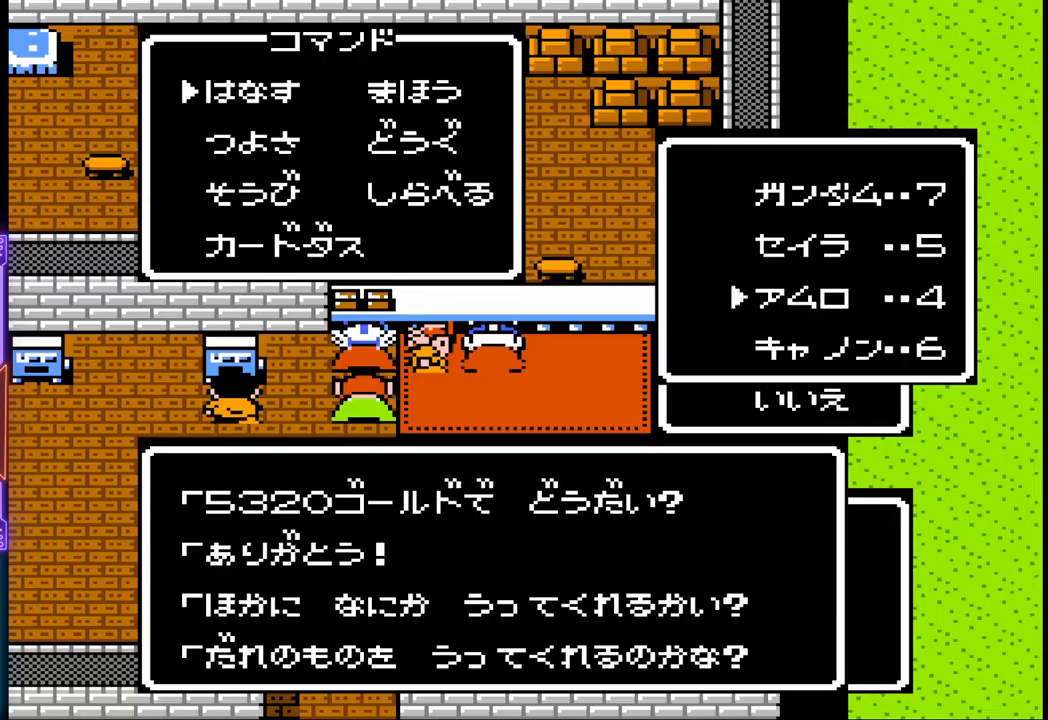
{"buttons": [], "events": [[50, "DPAD_DOWN", "up"], [267, "DPAD_DOWN", "down"], [367, "DPAD_DOWN", "up"]]}
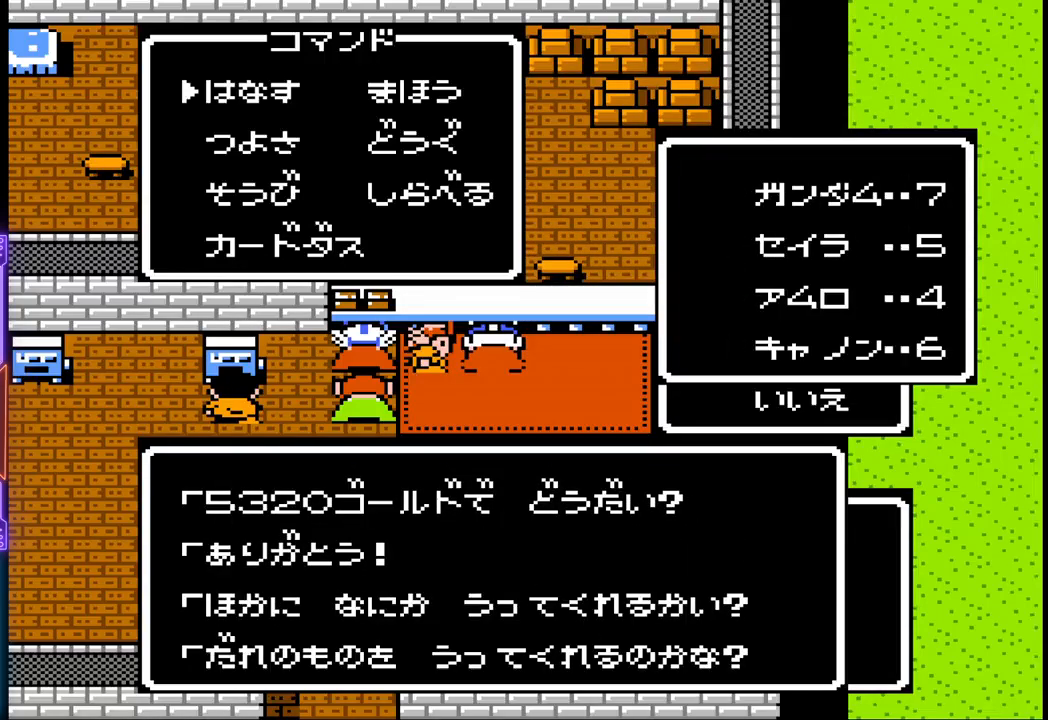
{"buttons": [], "events": [[17, "CIRCLE", "down"], [217, "CIRCLE", "up"]]}
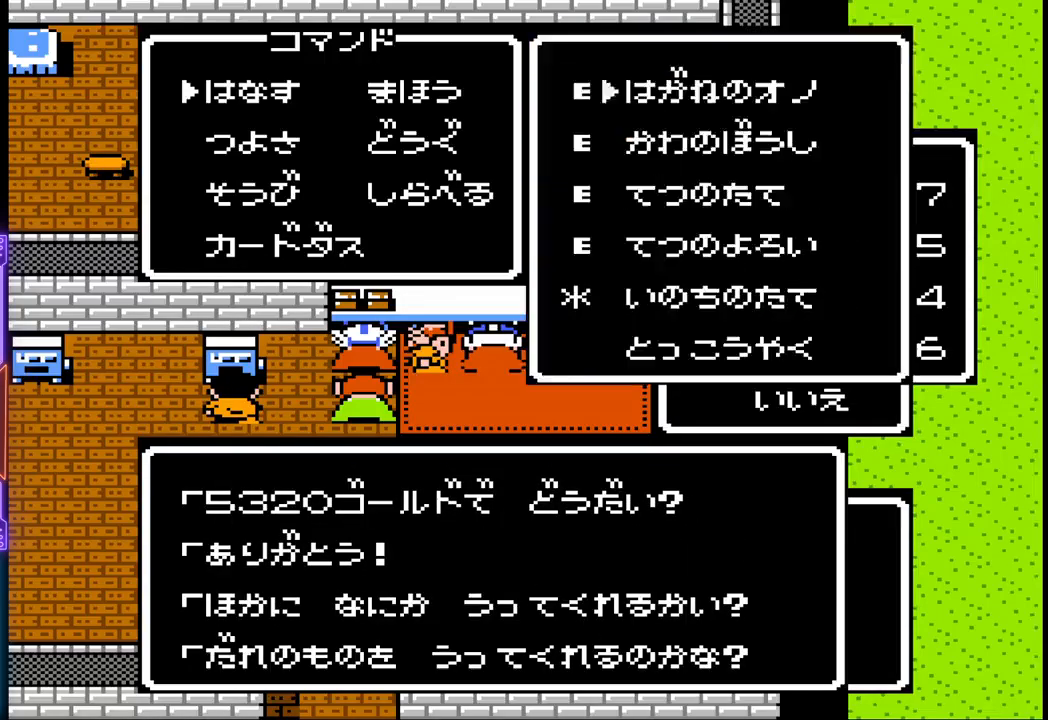
{"buttons": ["DPAD_DOWN"], "events": [[500, "DPAD_DOWN", "down"]]}
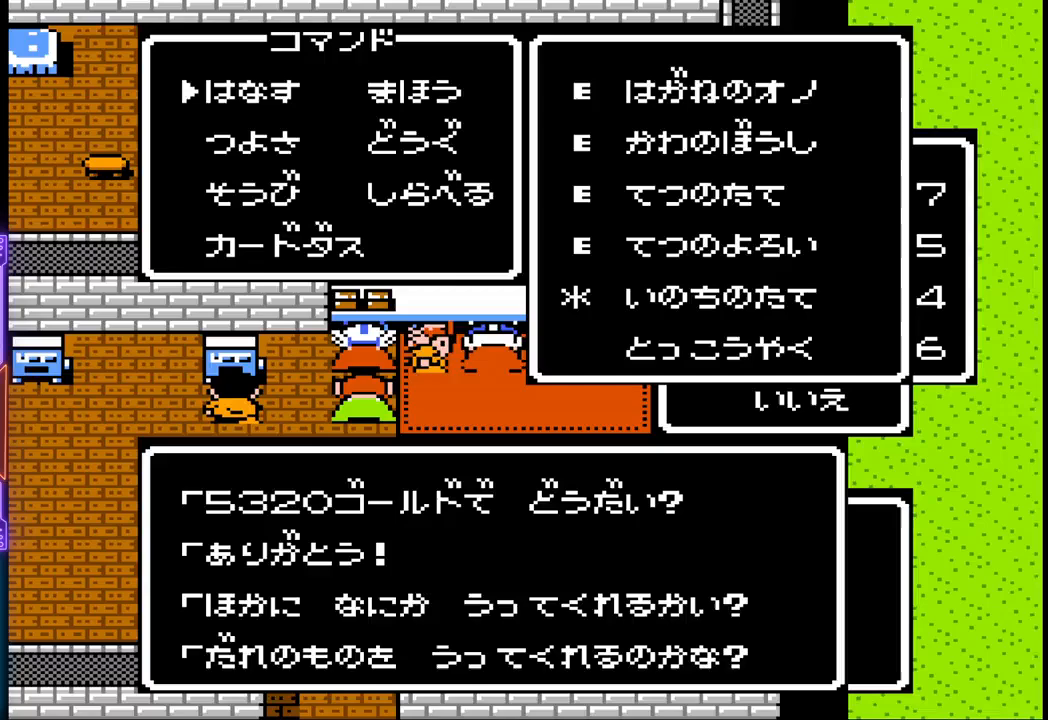
{"buttons": ["DPAD_DOWN"], "events": [[117, "DPAD_DOWN", "up"], [183, "DPAD_DOWN", "down"], [283, "DPAD_DOWN", "up"], [333, "DPAD_DOWN", "down"], [450, "DPAD_DOWN", "up"], [483, "DPAD_DOWN", "down"]]}
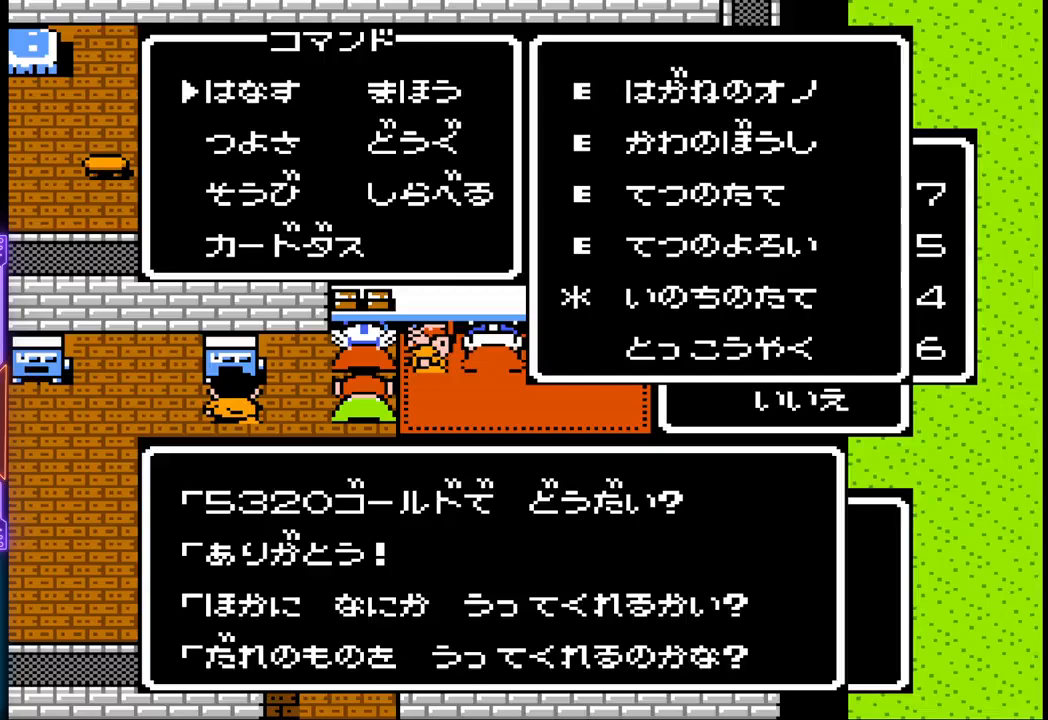
{"buttons": [], "events": [[117, "DPAD_DOWN", "up"]]}
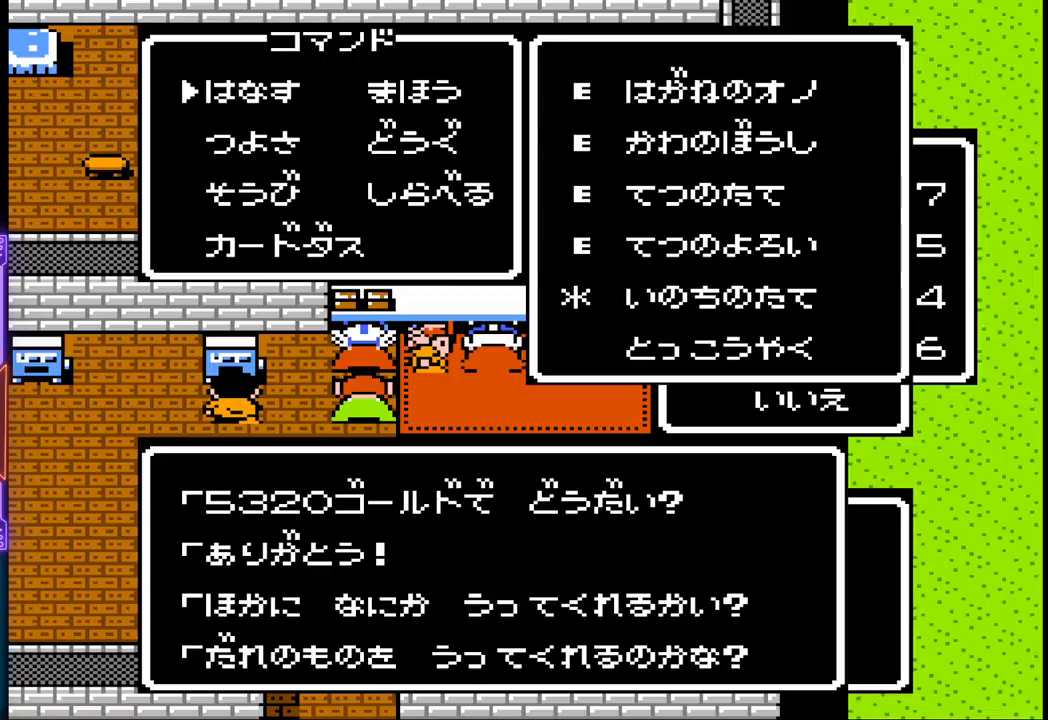
{"buttons": [], "events": [[17, "CIRCLE", "down"], [317, "CIRCLE", "up"]]}
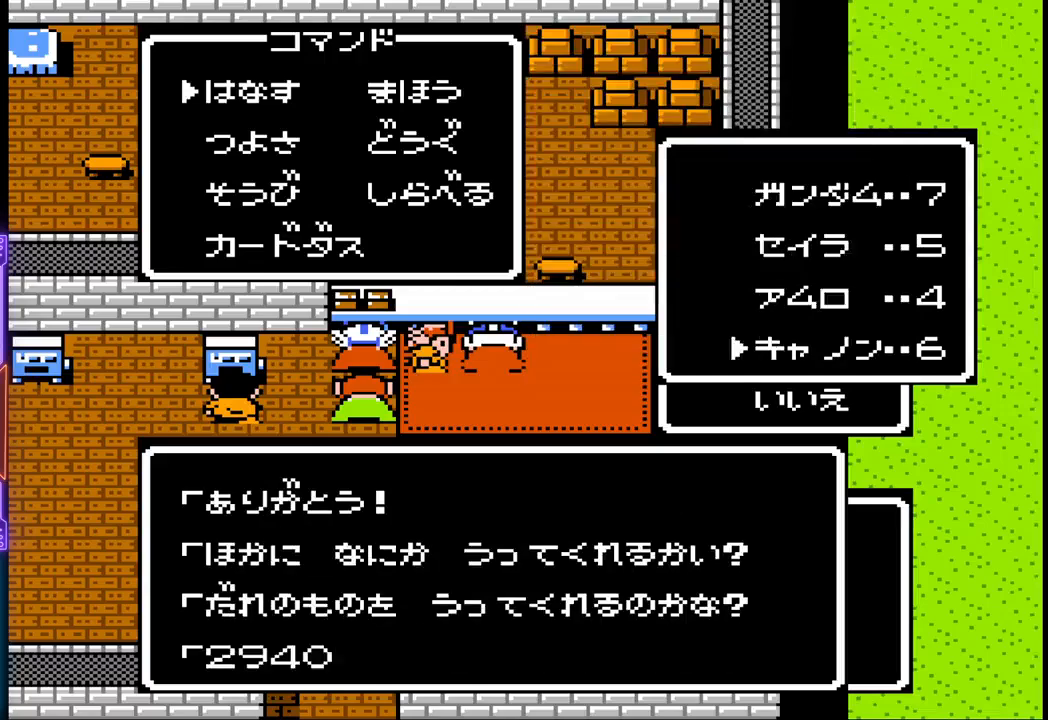
{"buttons": [], "events": []}
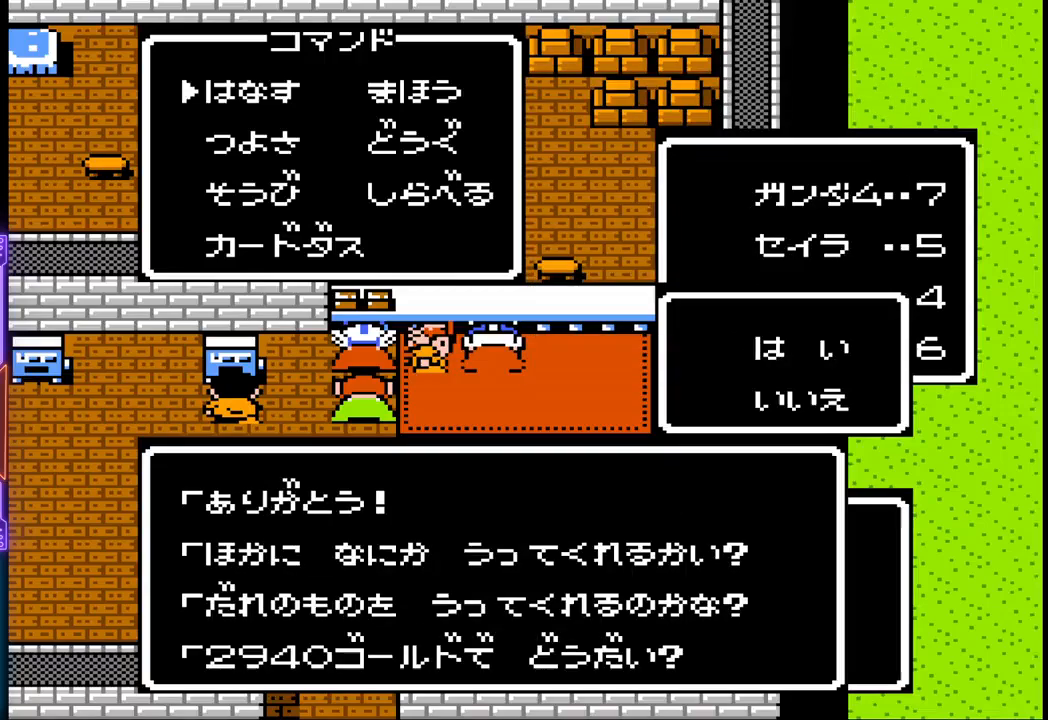
{"buttons": [], "events": []}
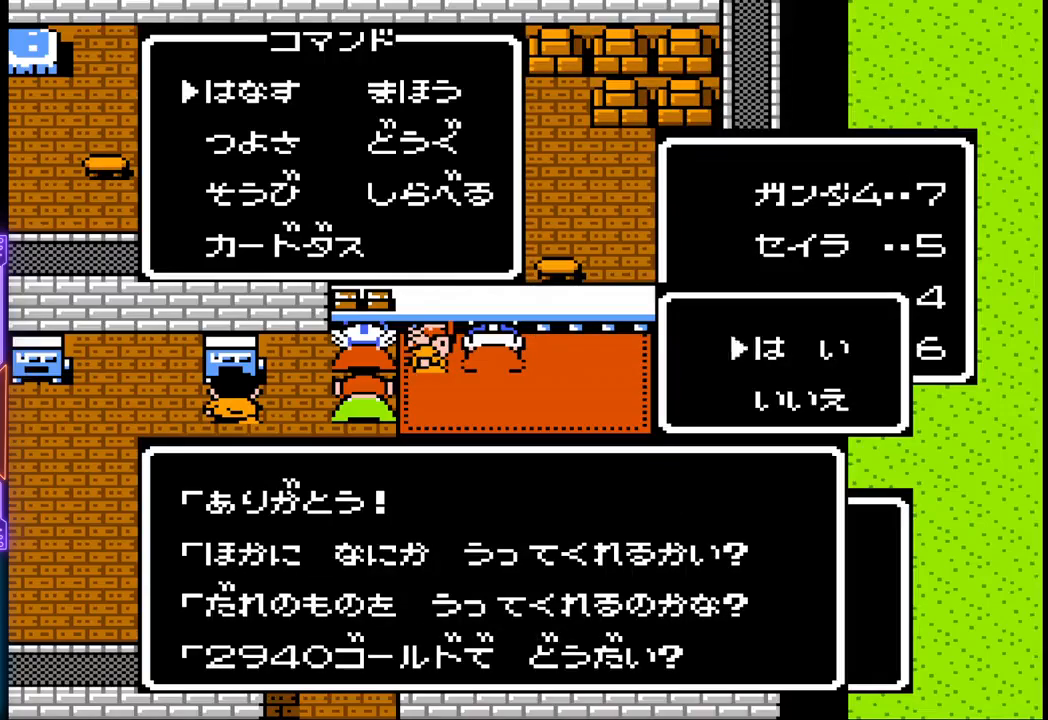
{"buttons": [], "events": []}
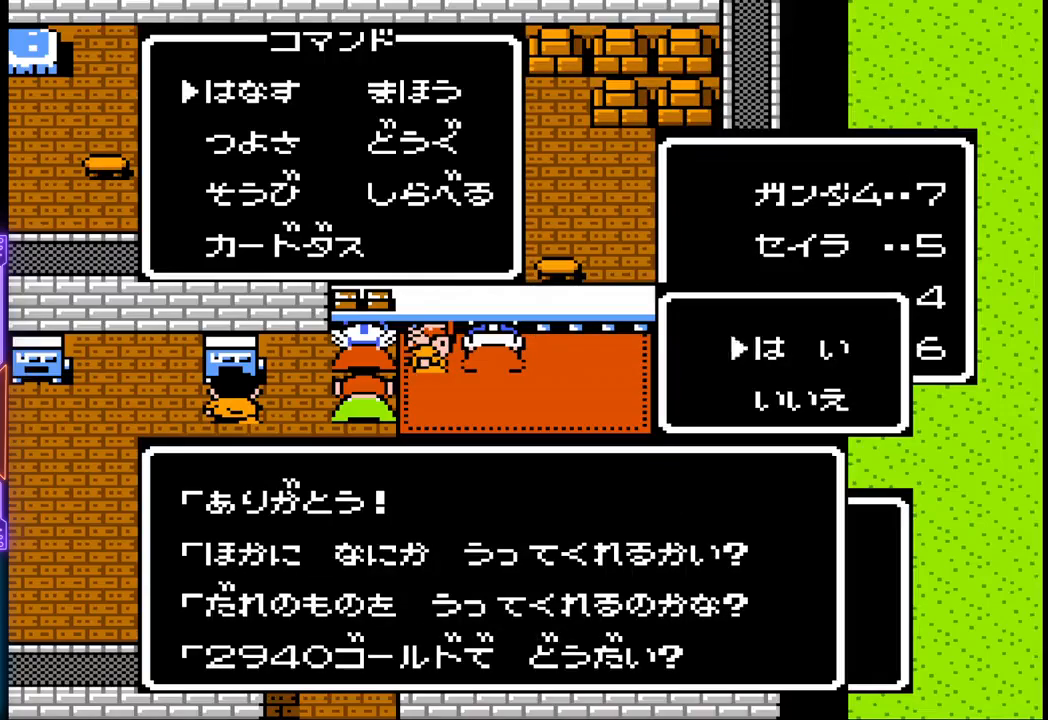
{"buttons": [], "events": []}
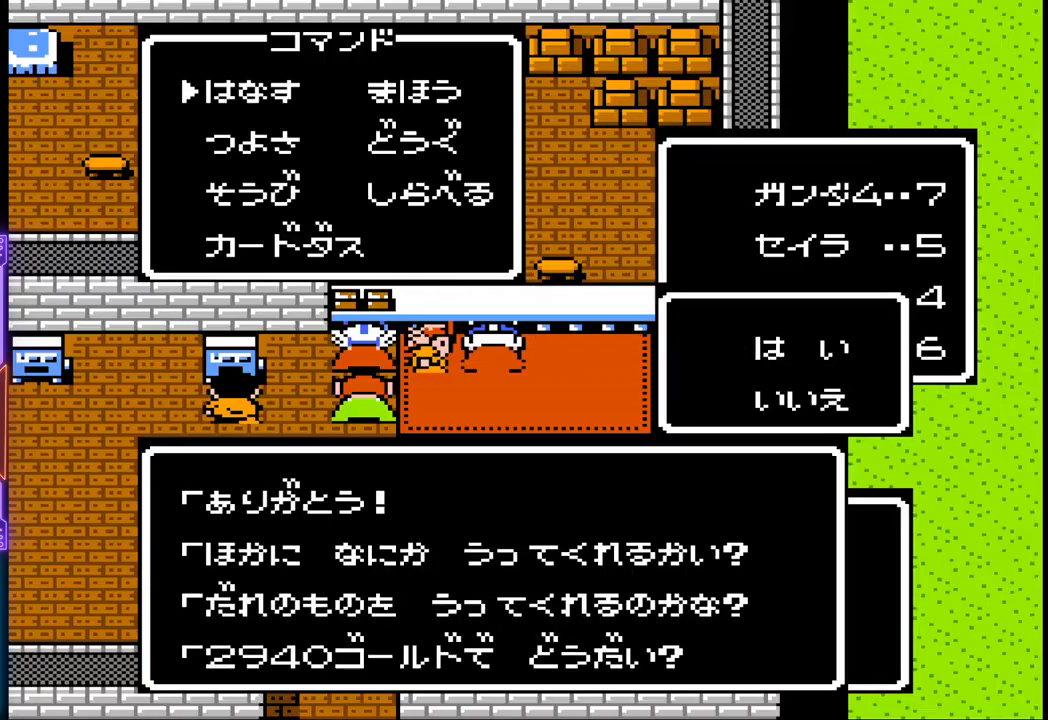
{"buttons": [], "events": []}
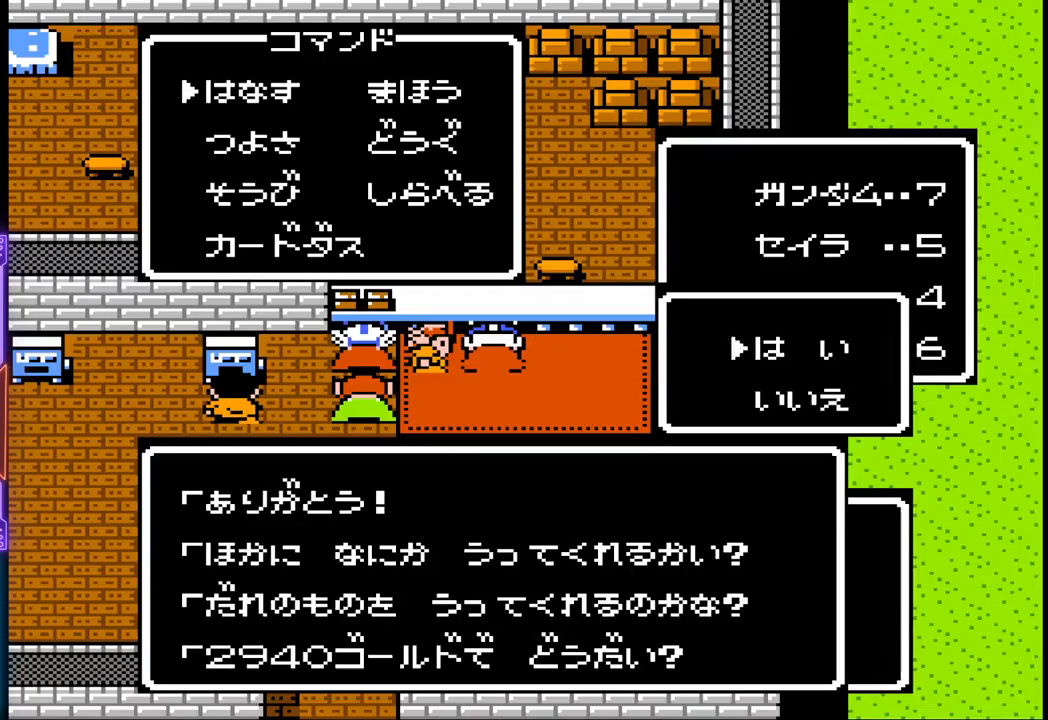
{"buttons": [], "events": []}
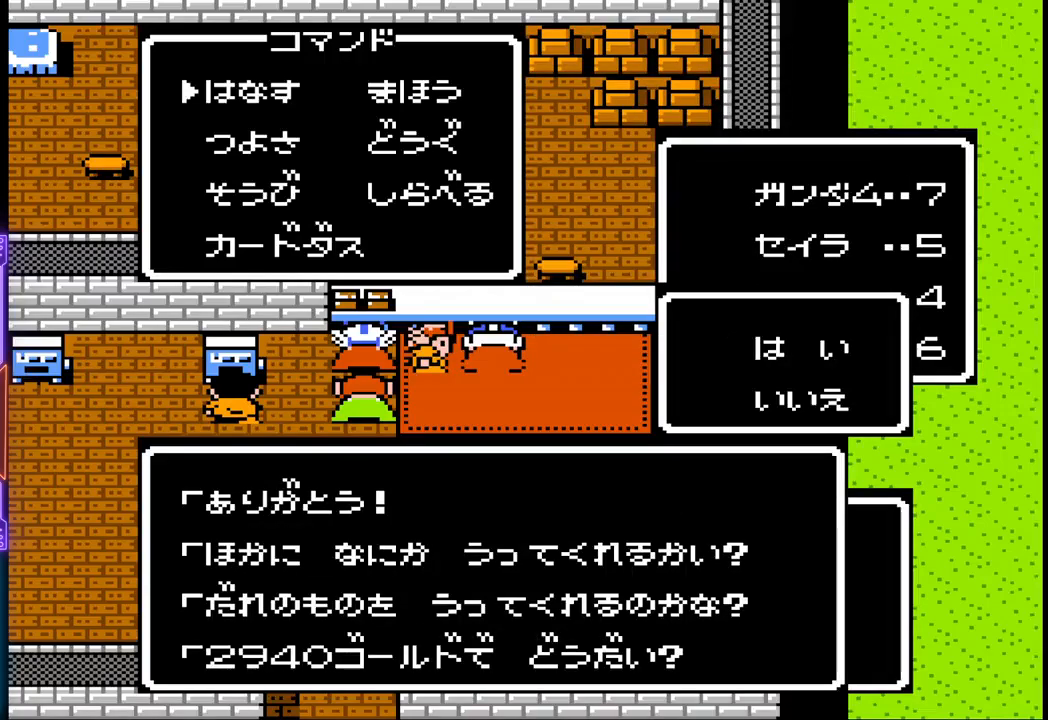
{"buttons": [], "events": [[17, "CIRCLE", "down"], [317, "CIRCLE", "up"]]}